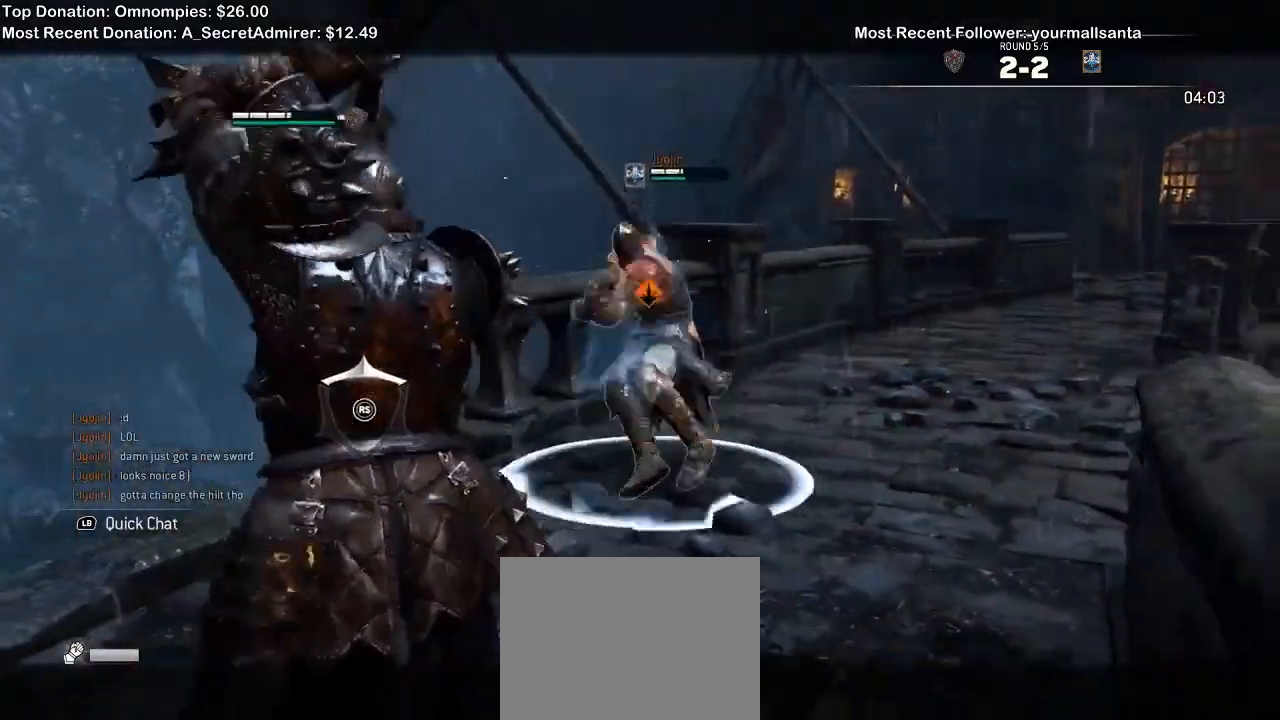
Gameplay with a controller (Xbox layout); each line is a JSON object with the inputs held at the frame after it. "events" lists button and stick changes between this image and that frame as [ms after this image, input, new state], when the widget could be followed in between. Not read: START.
{"buttons": ["L2"], "left_stick": "down-left", "right_stick": "center", "events": [[33, "left_stick", "down-right"], [100, "right_stick", "center"], [133, "left_stick", "down"], [433, "left_stick", "down-left"]]}
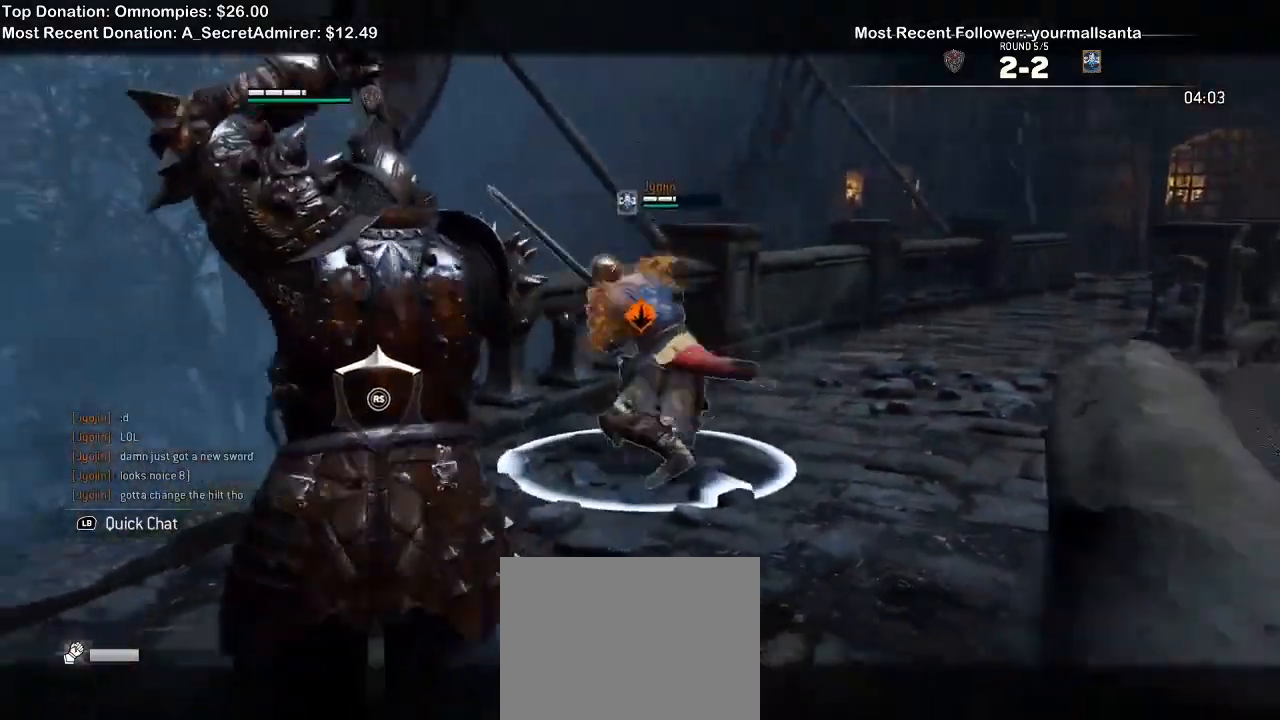
{"buttons": ["L2"], "left_stick": "down-left", "right_stick": "up", "events": [[133, "A", "down"], [500, "A", "up"], [500, "right_stick", "up"]]}
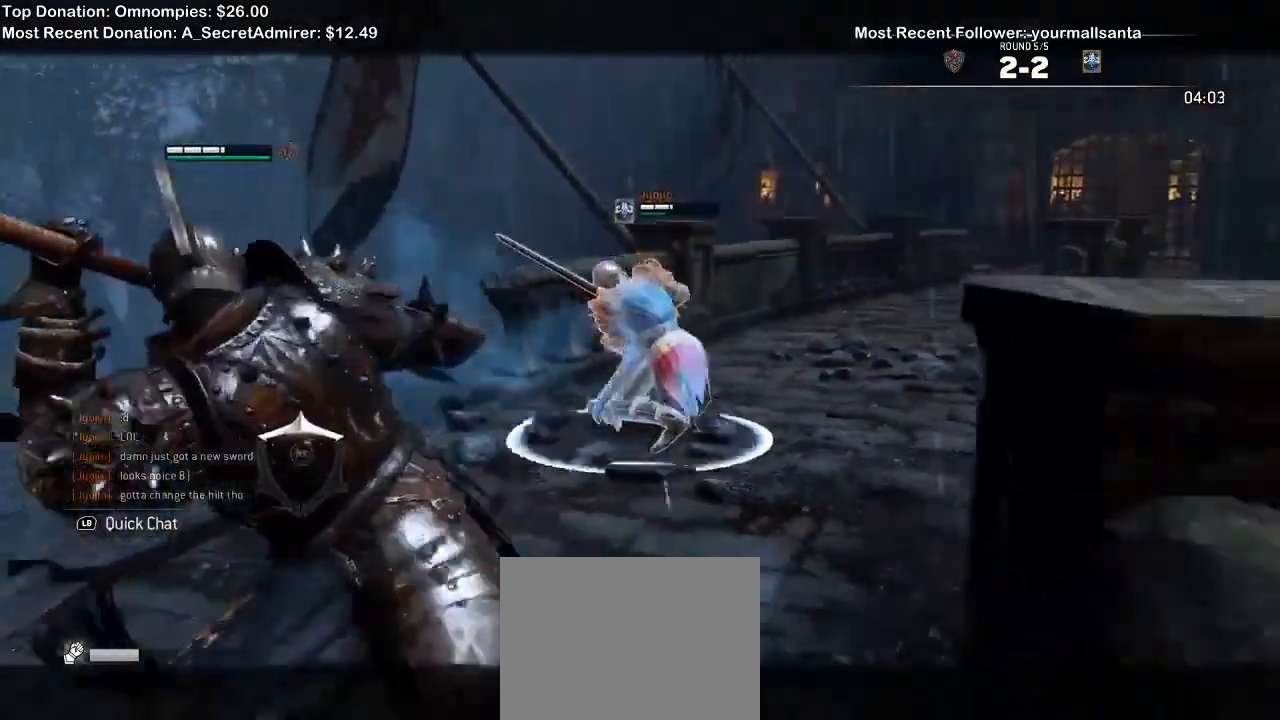
{"buttons": ["L2"], "left_stick": "up-left", "right_stick": "up", "events": [[267, "left_stick", "center"], [300, "R1", "down"], [400, "R1", "up"], [433, "left_stick", "up-left"]]}
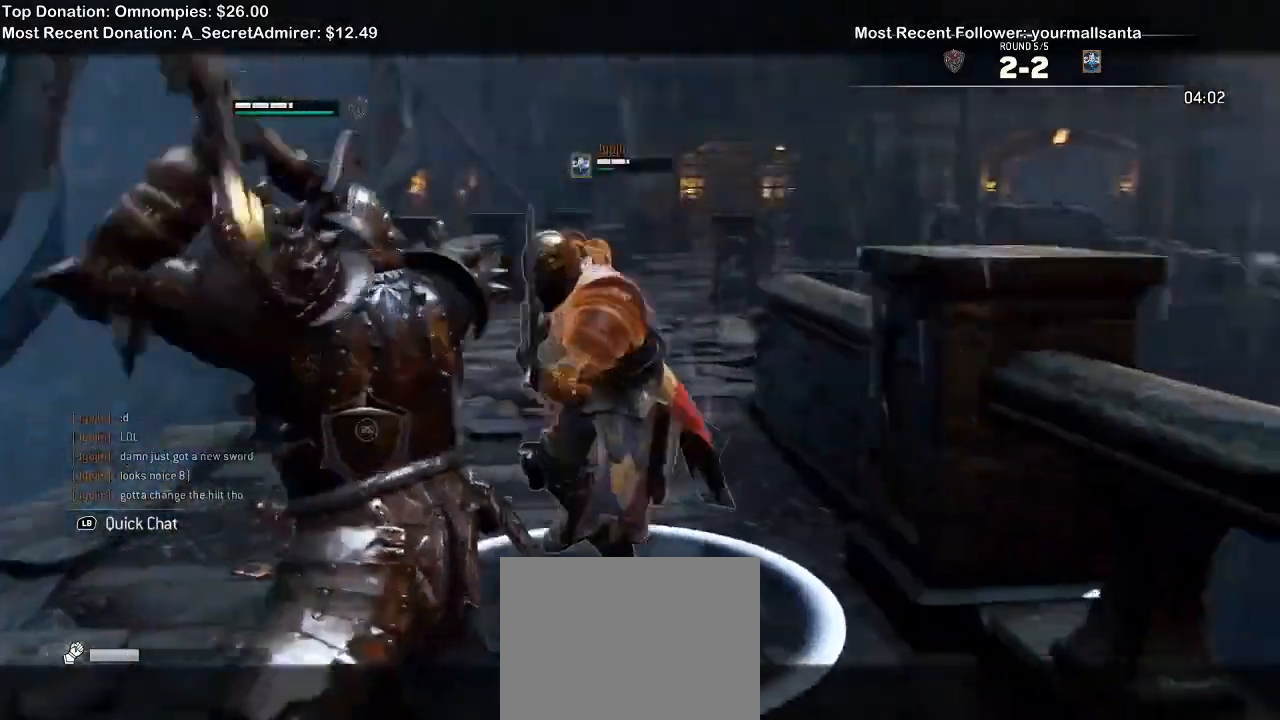
{"buttons": ["L2"], "left_stick": "up-left", "right_stick": "center", "events": [[67, "left_stick", "up"], [67, "right_stick", "center"], [433, "left_stick", "up-left"]]}
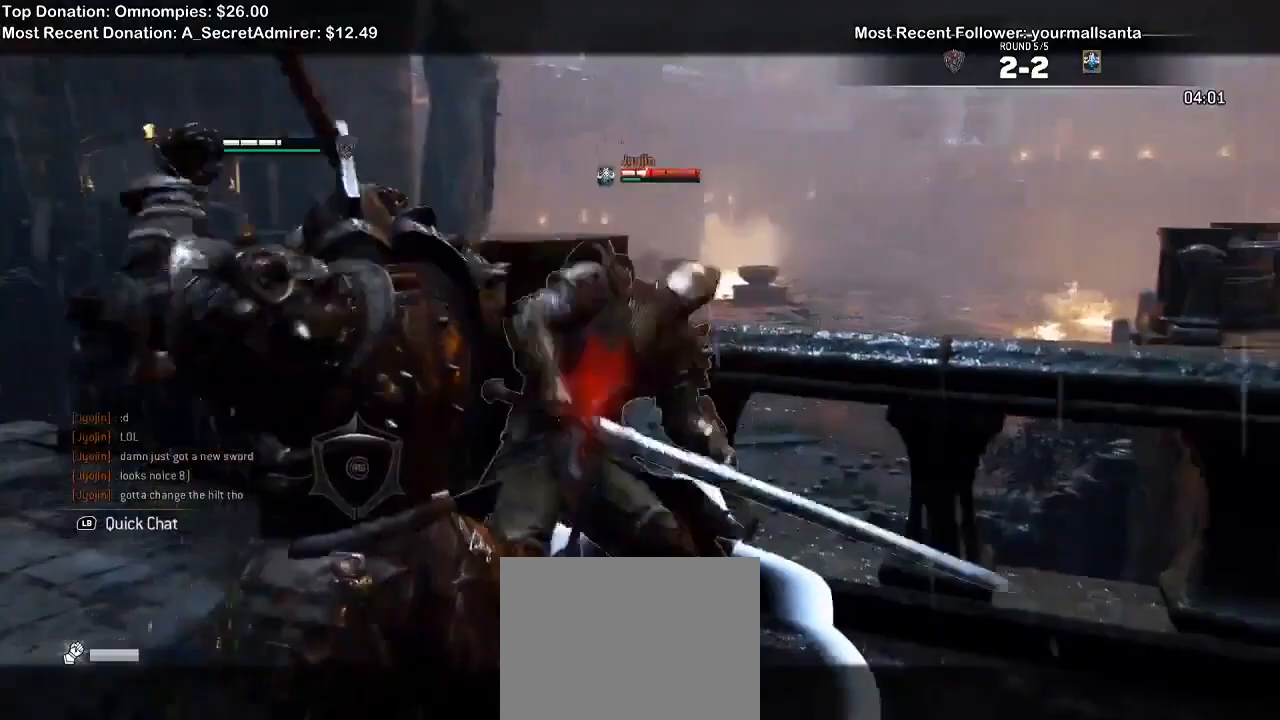
{"buttons": ["L2"], "left_stick": "left", "right_stick": "right", "events": [[367, "left_stick", "left"], [367, "right_stick", "right"]]}
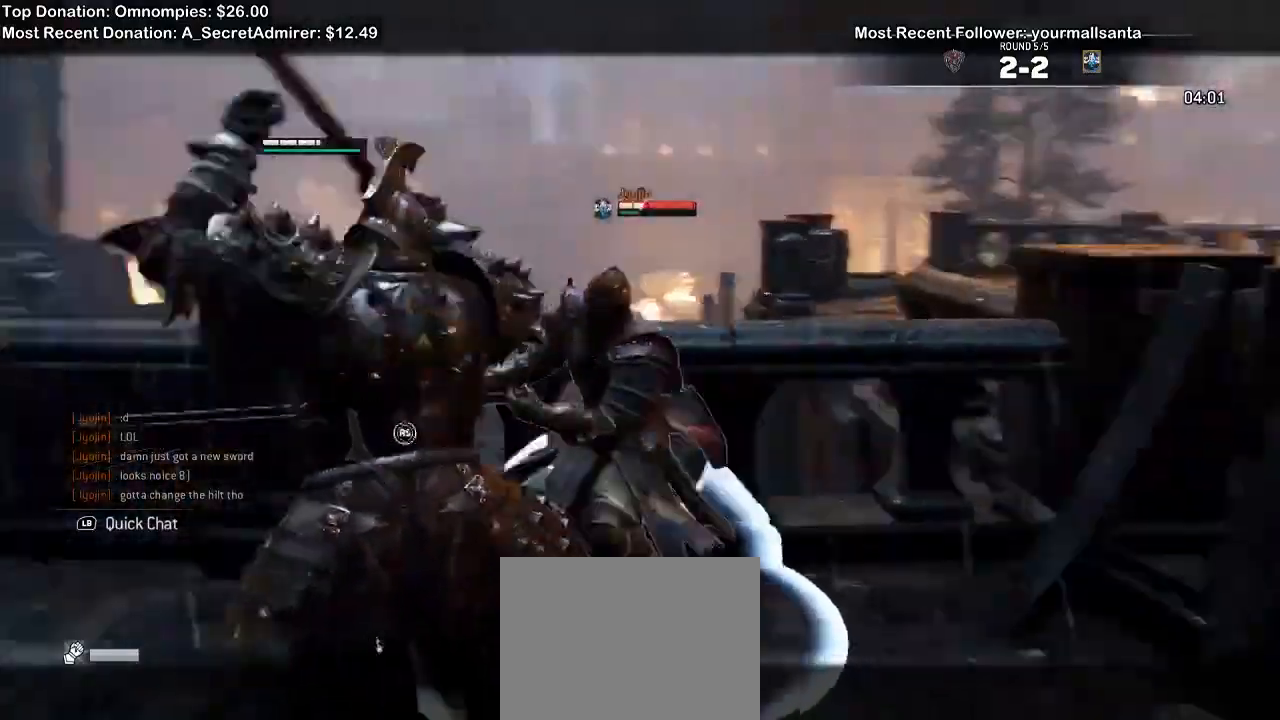
{"buttons": ["B", "L2"], "left_stick": "left", "right_stick": "center", "events": [[233, "R2", "down"], [400, "R2", "up"], [400, "right_stick", "center"], [500, "B", "down"]]}
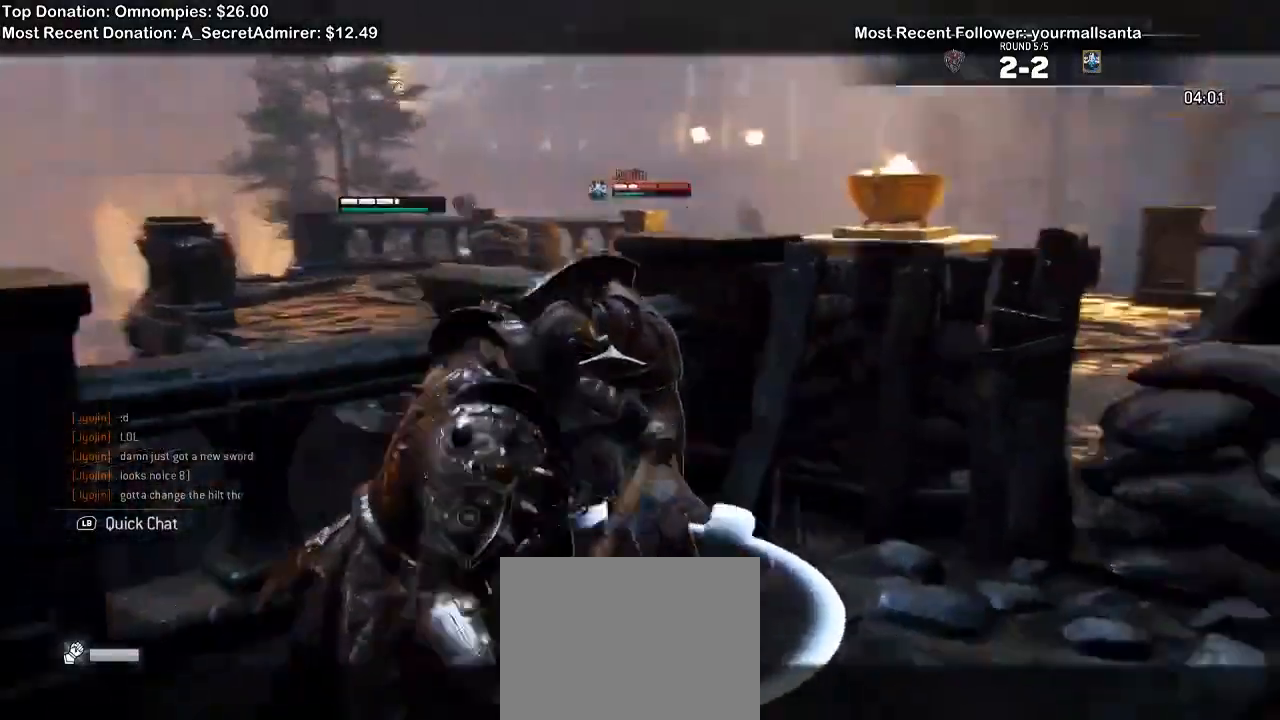
{"buttons": ["L2"], "left_stick": "left", "right_stick": "right"}
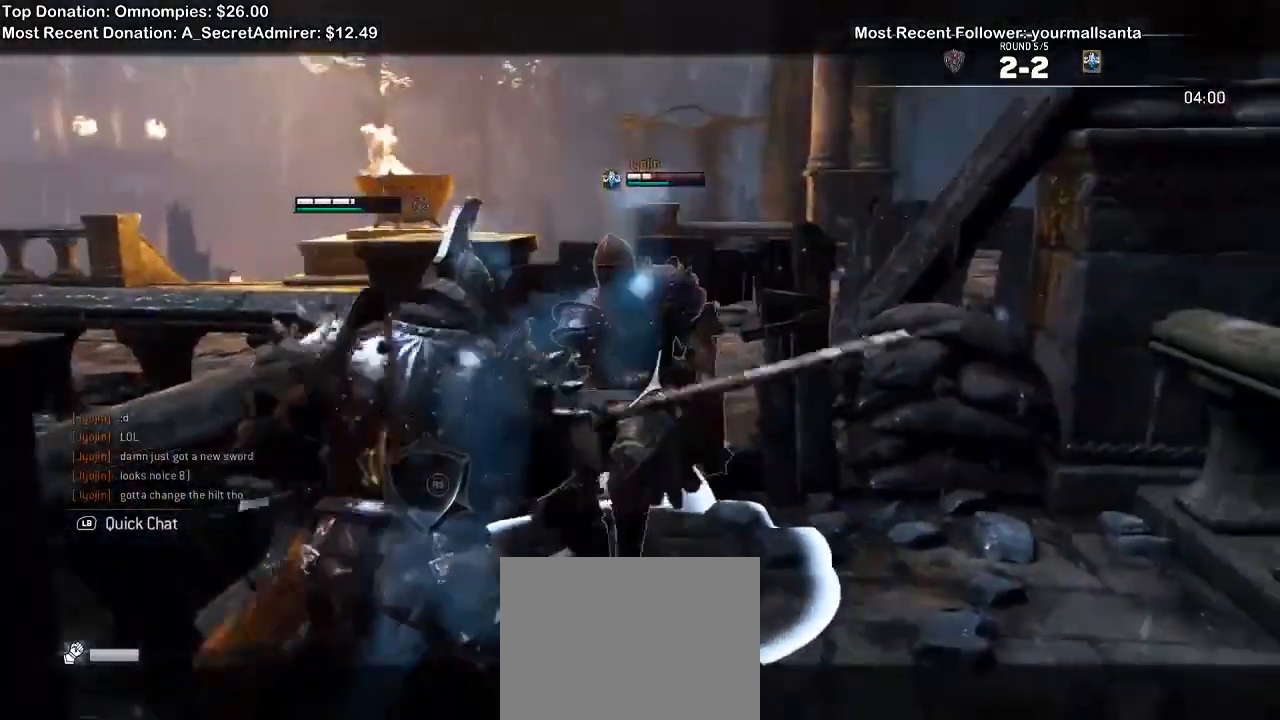
{"buttons": ["L2"], "left_stick": "down-left", "right_stick": "down", "events": [[133, "right_stick", "down-right"], [233, "left_stick", "up"], [233, "right_stick", "down"], [300, "left_stick", "up-right"], [400, "left_stick", "right"], [500, "left_stick", "down-left"]]}